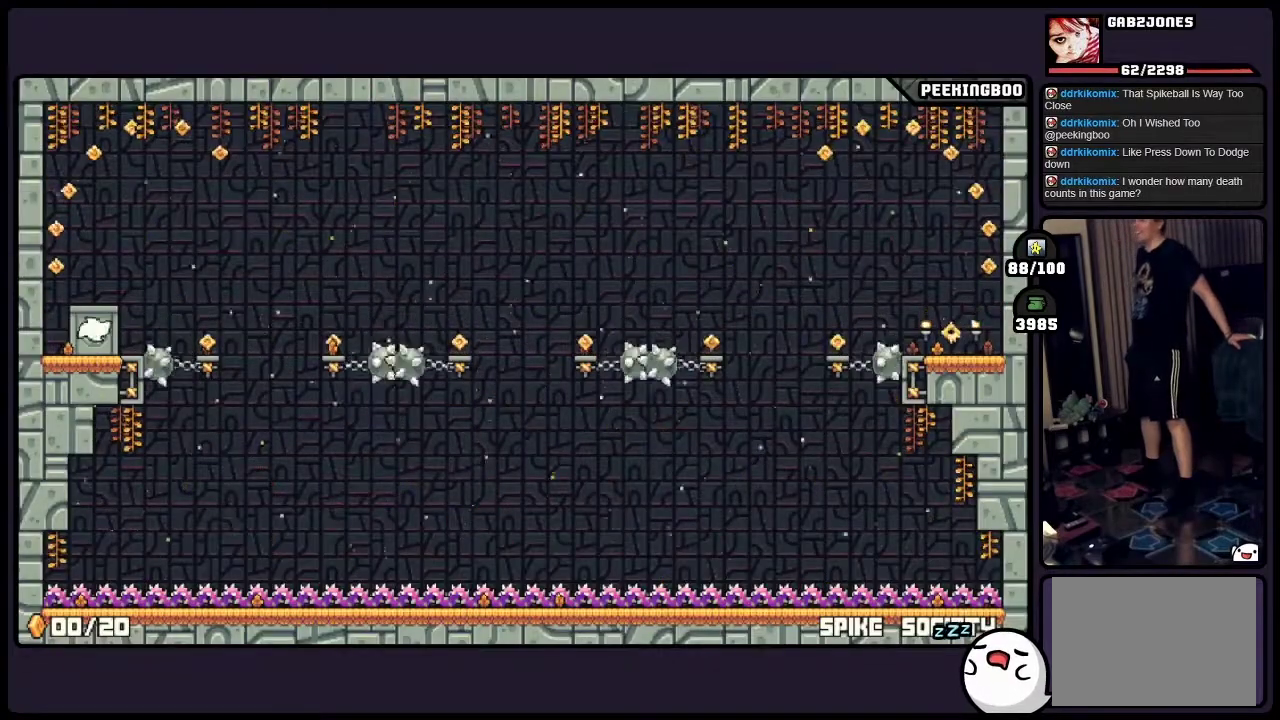
Gameplay with a controller (Xbox layout); each line is a JSON object with the inputs held at the frame after it. "events" lists button and stick changes between this image and that frame as [ms after this image, input, new state], when the widget could be followed in between. Not read: DPAD_LEFT DPAD_RIGHT L3 R3 SELECT X.
{"buttons": [], "events": []}
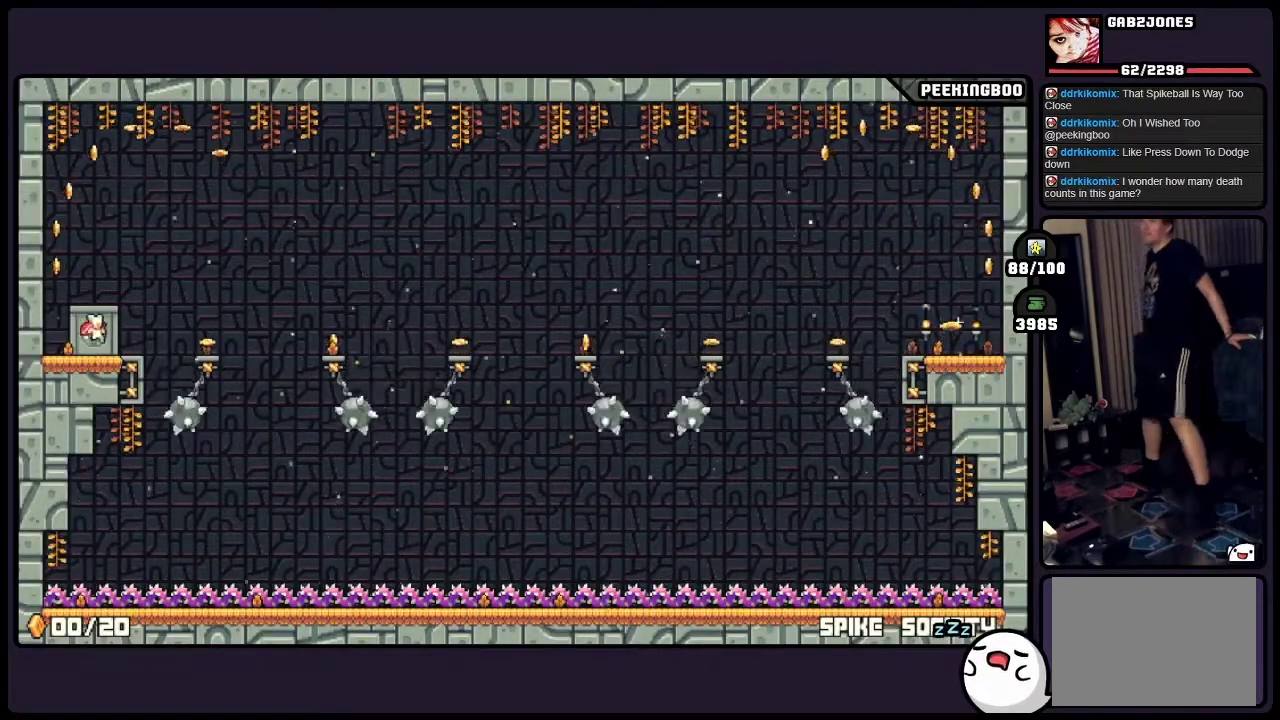
{"buttons": ["A"], "events": [[267, "A", "down"], [400, "A", "up"], [483, "A", "down"]]}
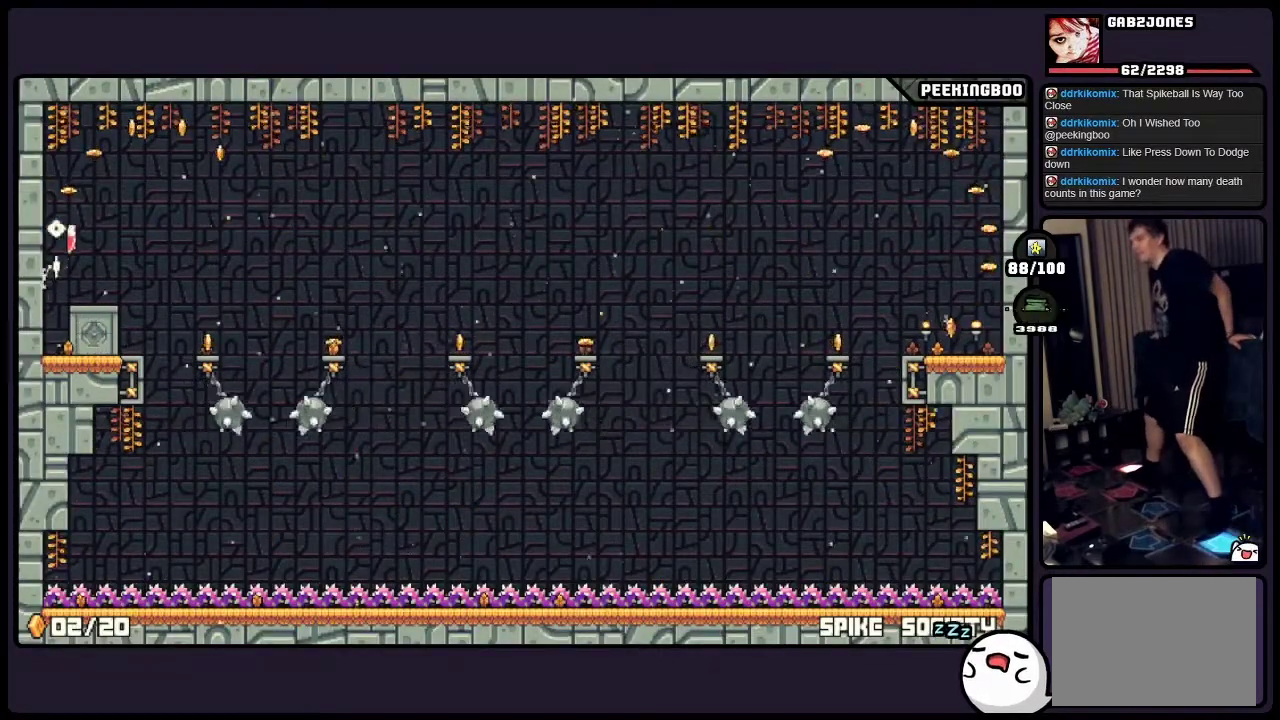
{"buttons": [], "events": [[350, "A", "up"]]}
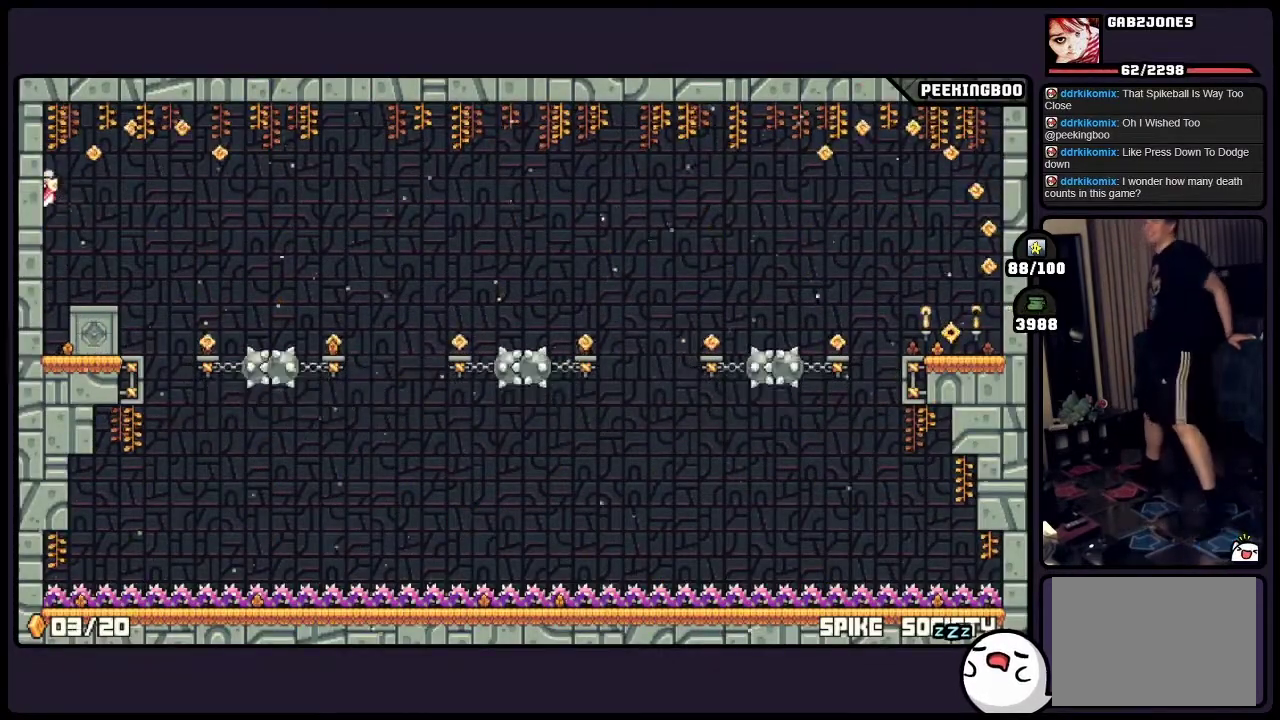
{"buttons": ["A"], "events": [[267, "A", "down"]]}
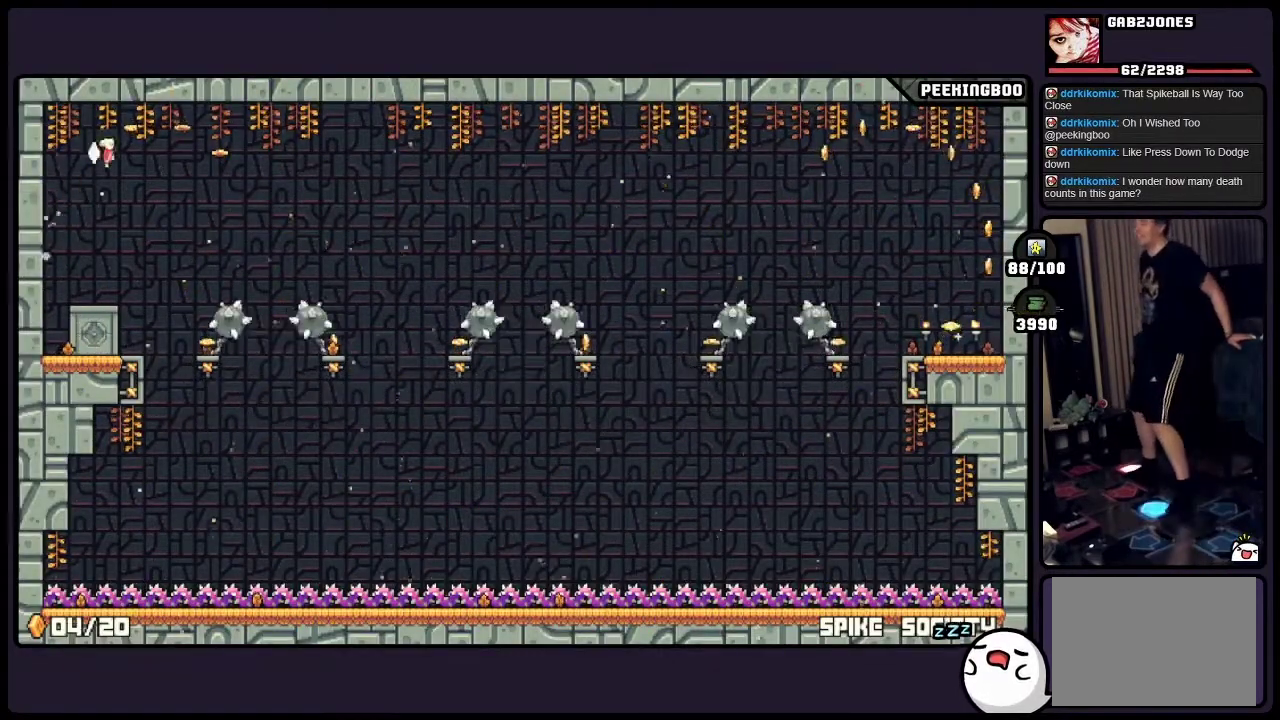
{"buttons": ["A"], "events": []}
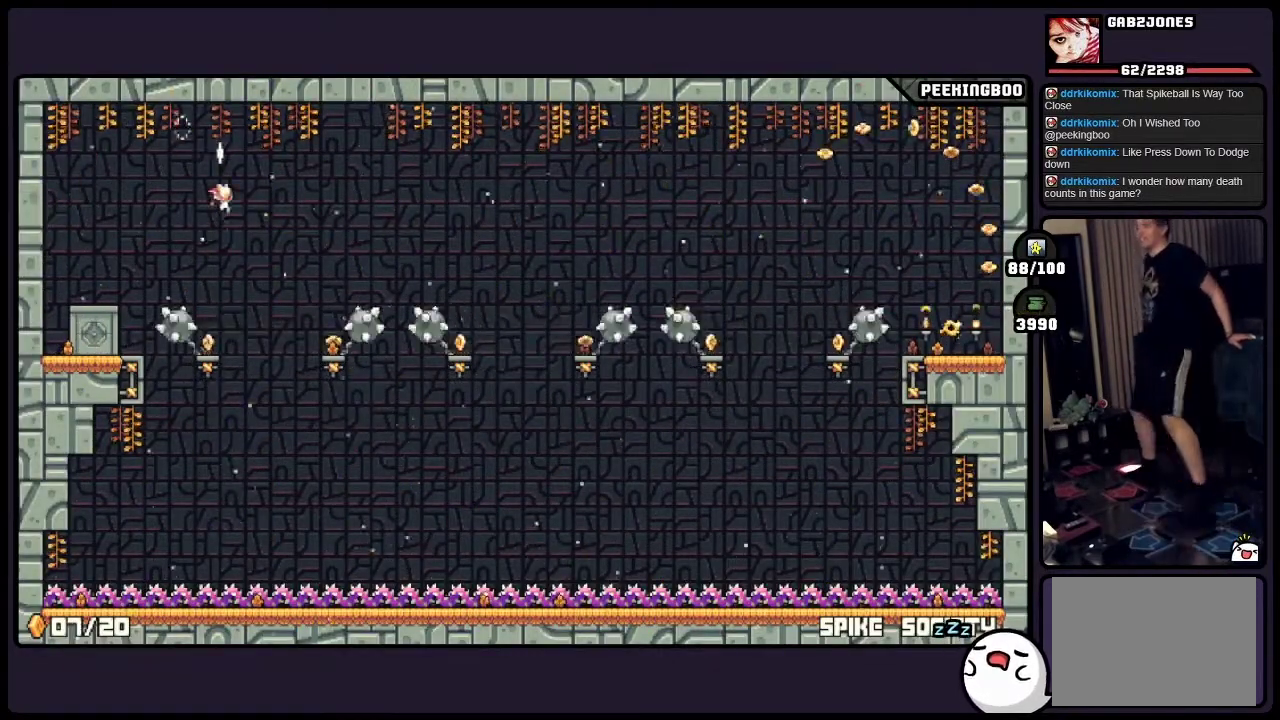
{"buttons": [], "events": [[317, "A", "up"]]}
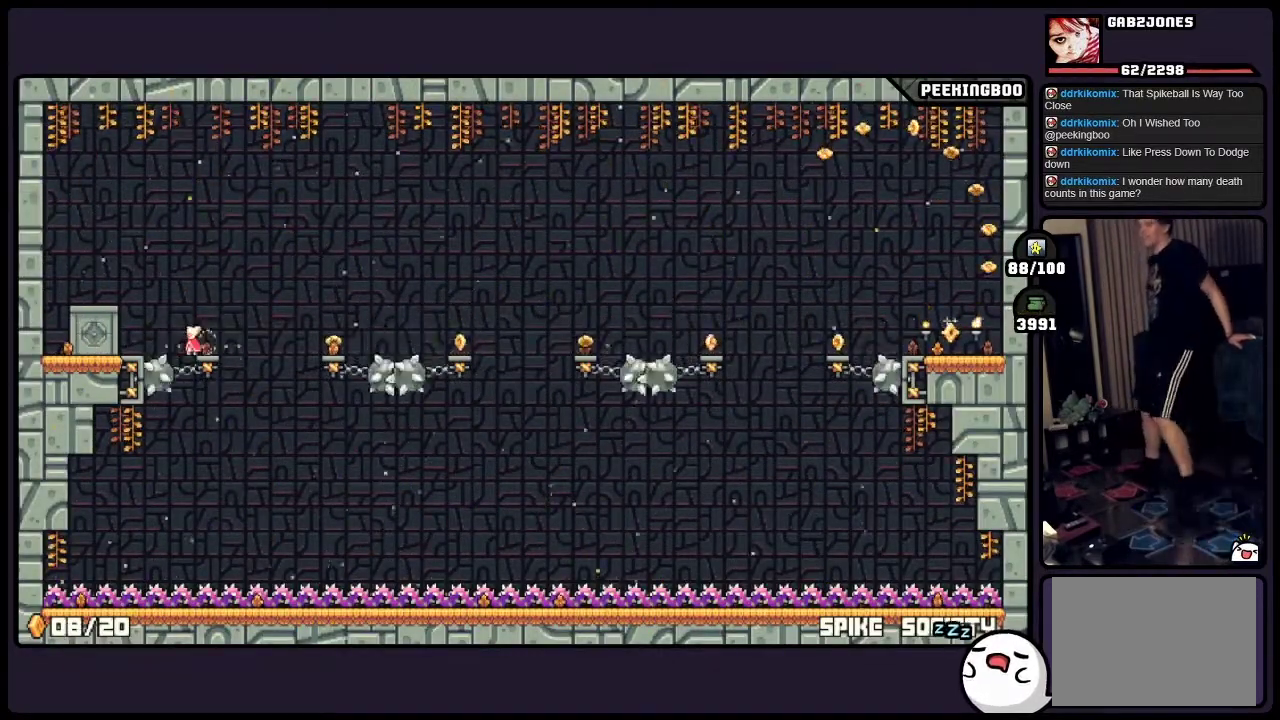
{"buttons": [], "events": [[183, "A", "down"], [433, "A", "up"]]}
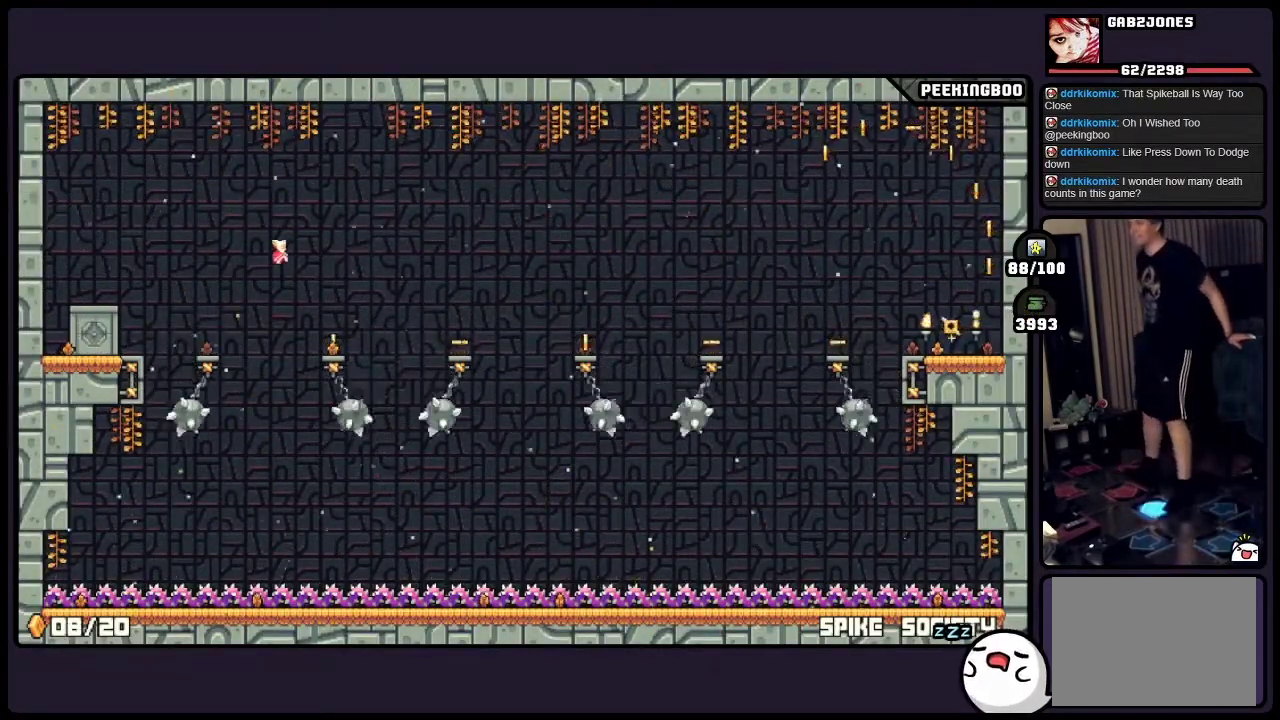
{"buttons": [], "events": []}
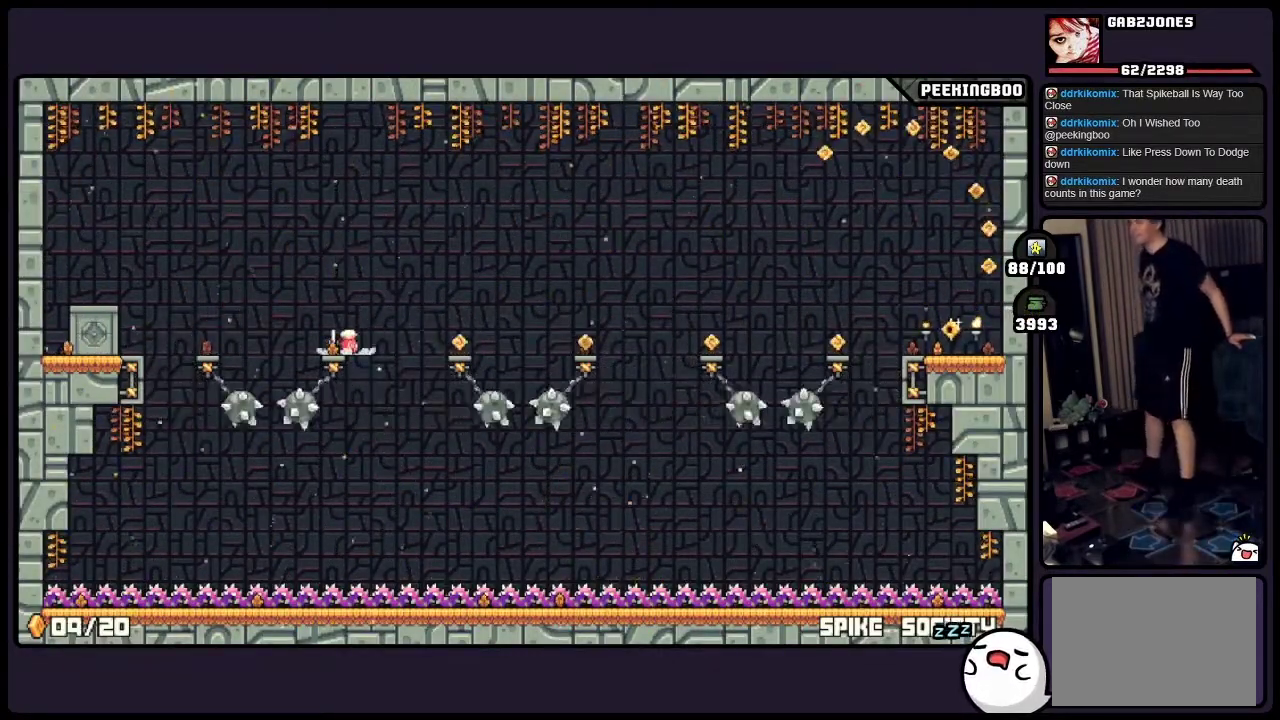
{"buttons": [], "events": []}
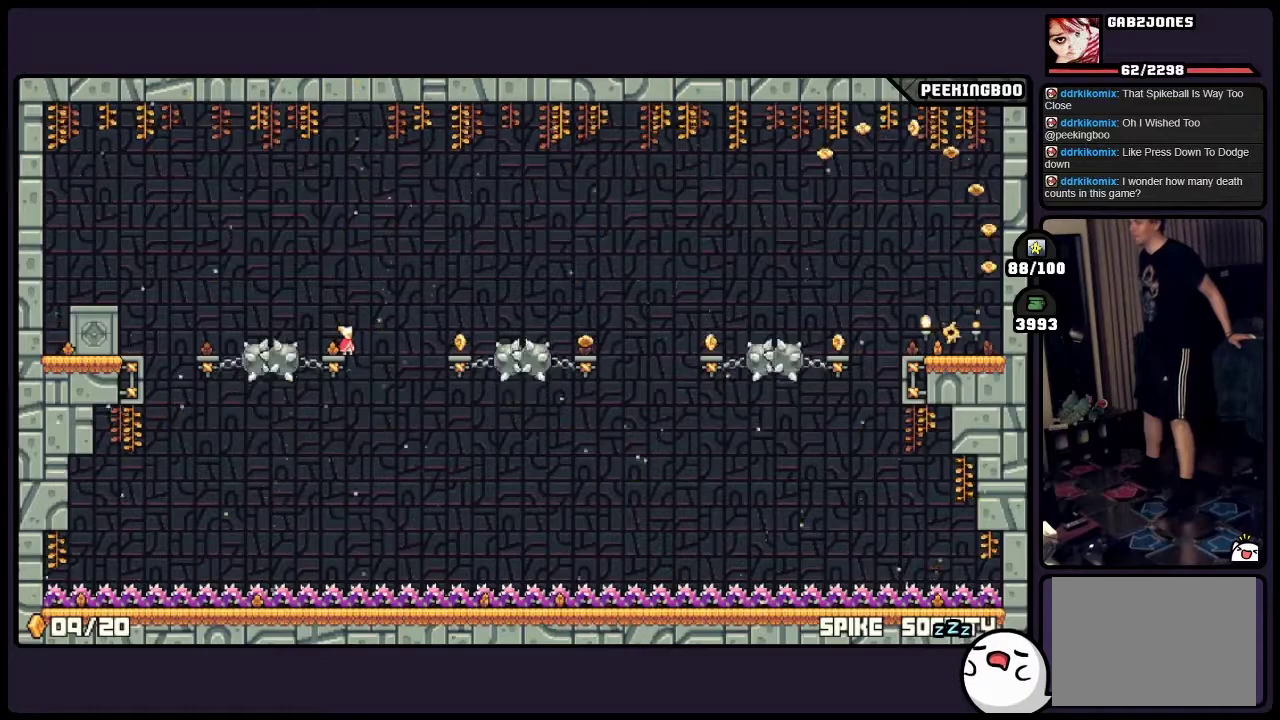
{"buttons": ["A"], "events": [[233, "A", "down"]]}
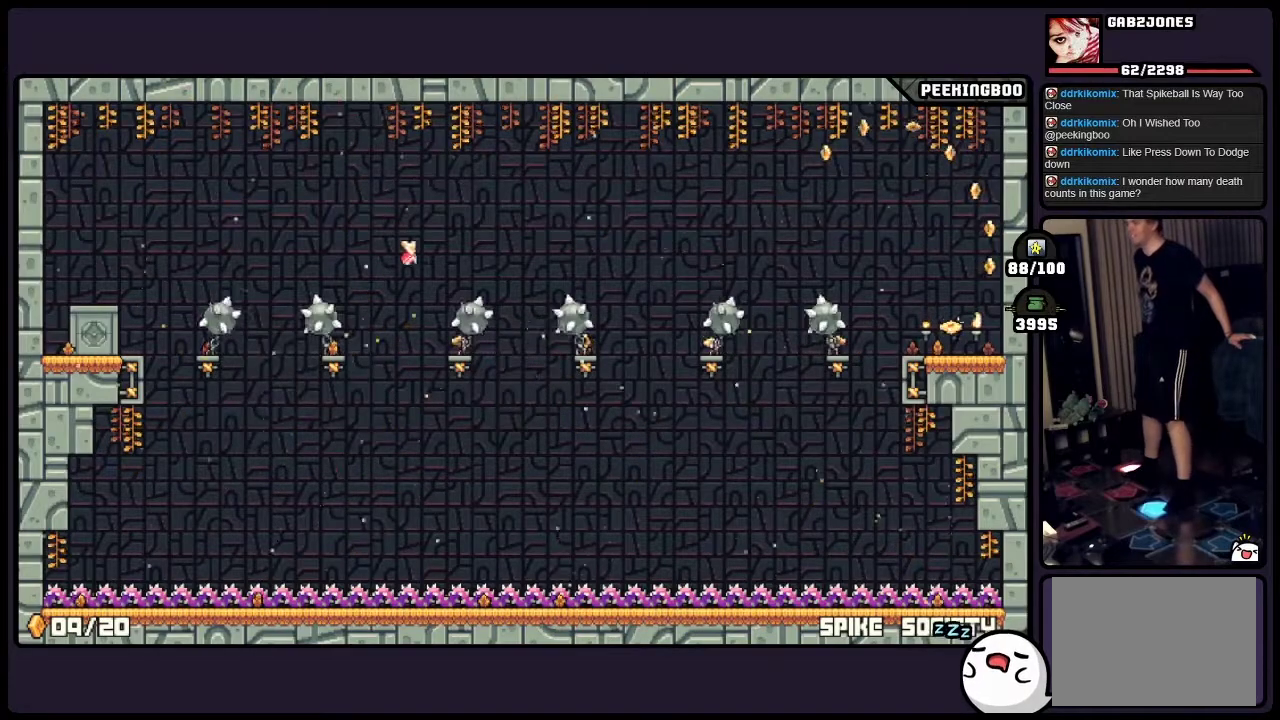
{"buttons": ["A"], "events": []}
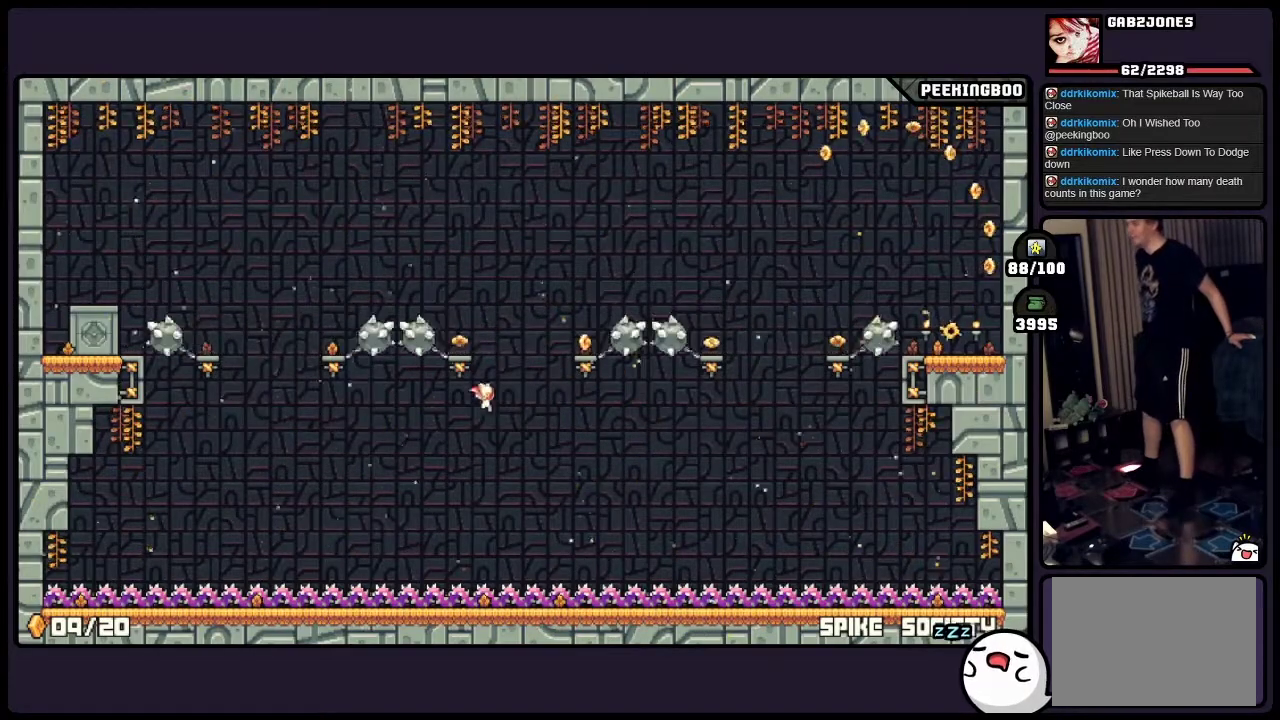
{"buttons": [], "events": [[350, "A", "up"]]}
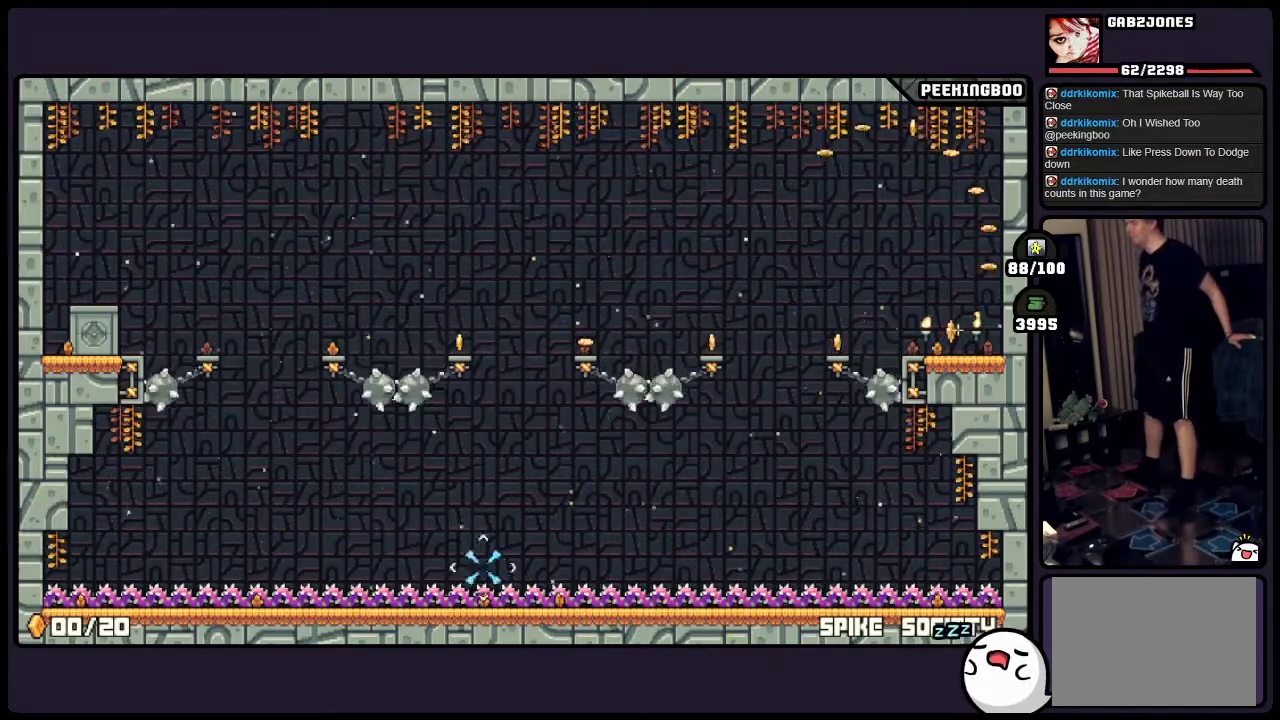
{"buttons": [], "events": []}
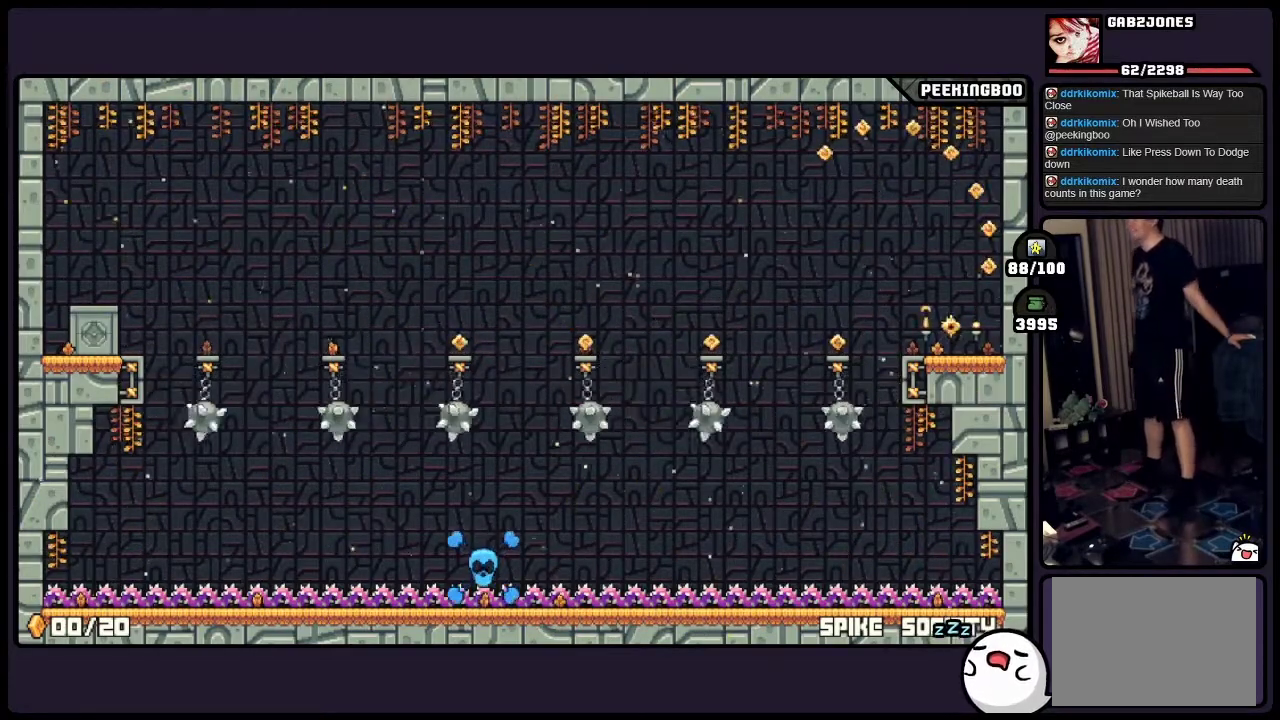
{"buttons": [], "events": []}
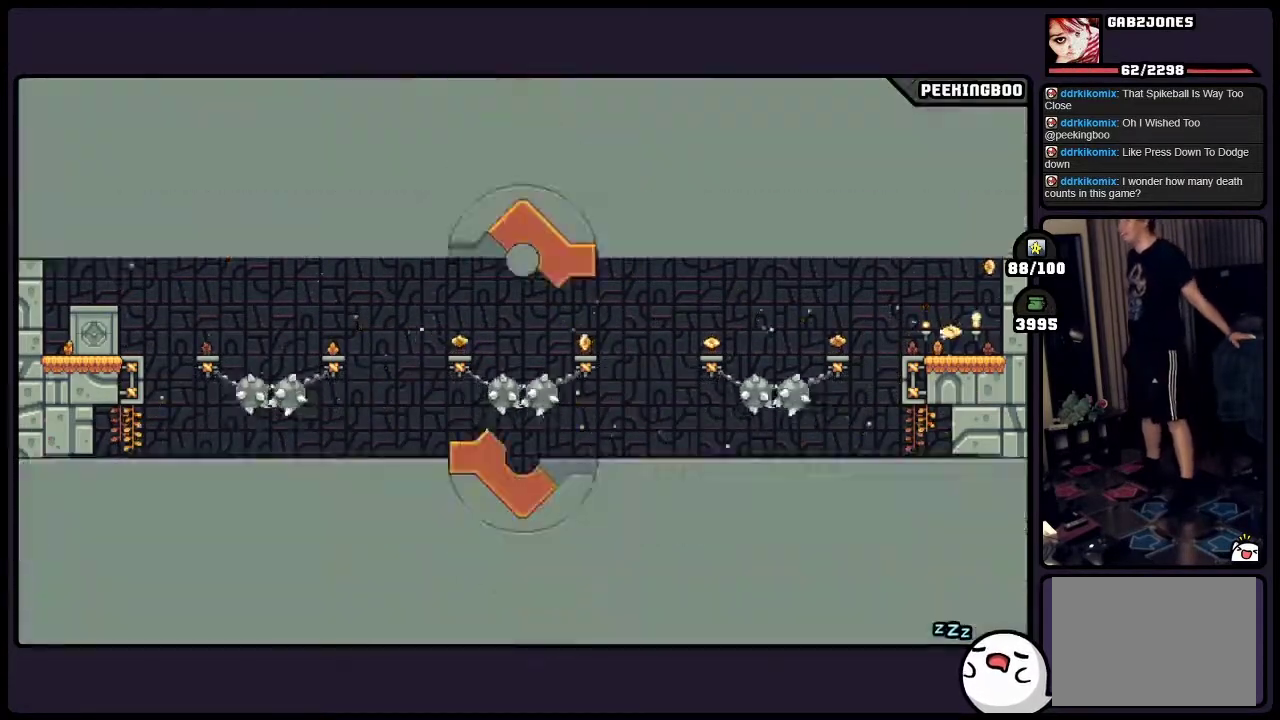
{"buttons": [], "events": []}
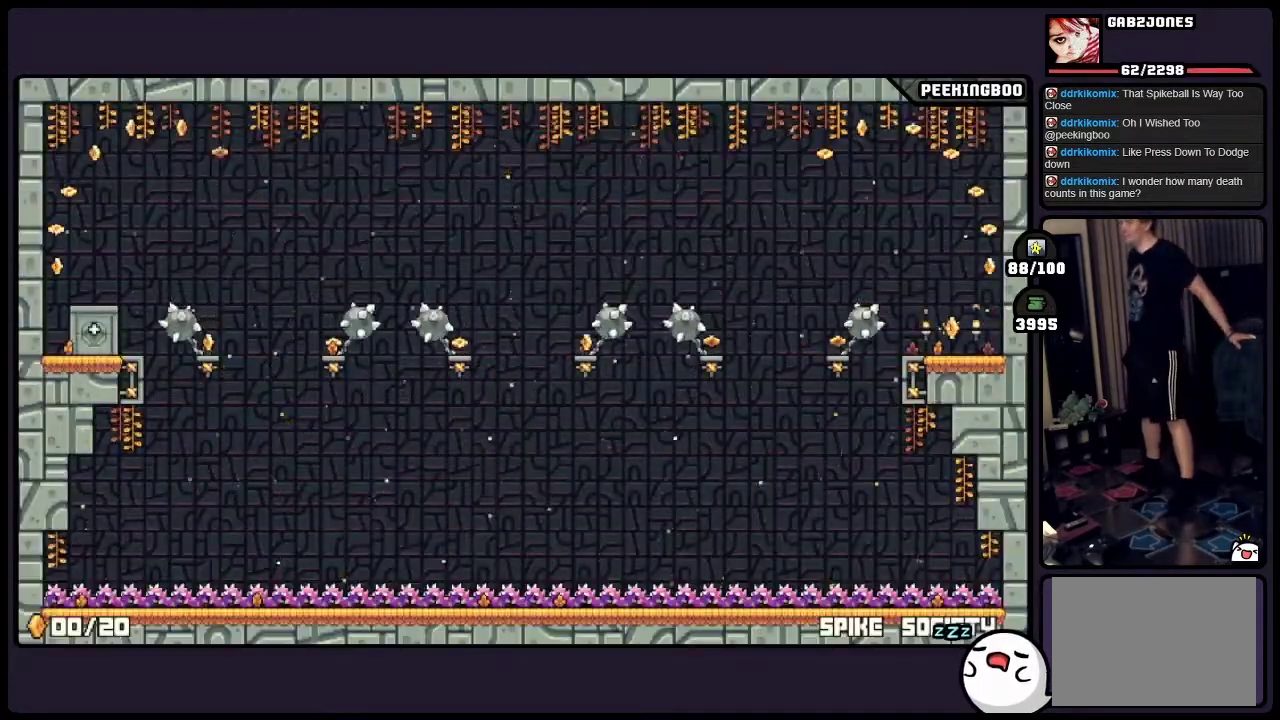
{"buttons": [], "events": []}
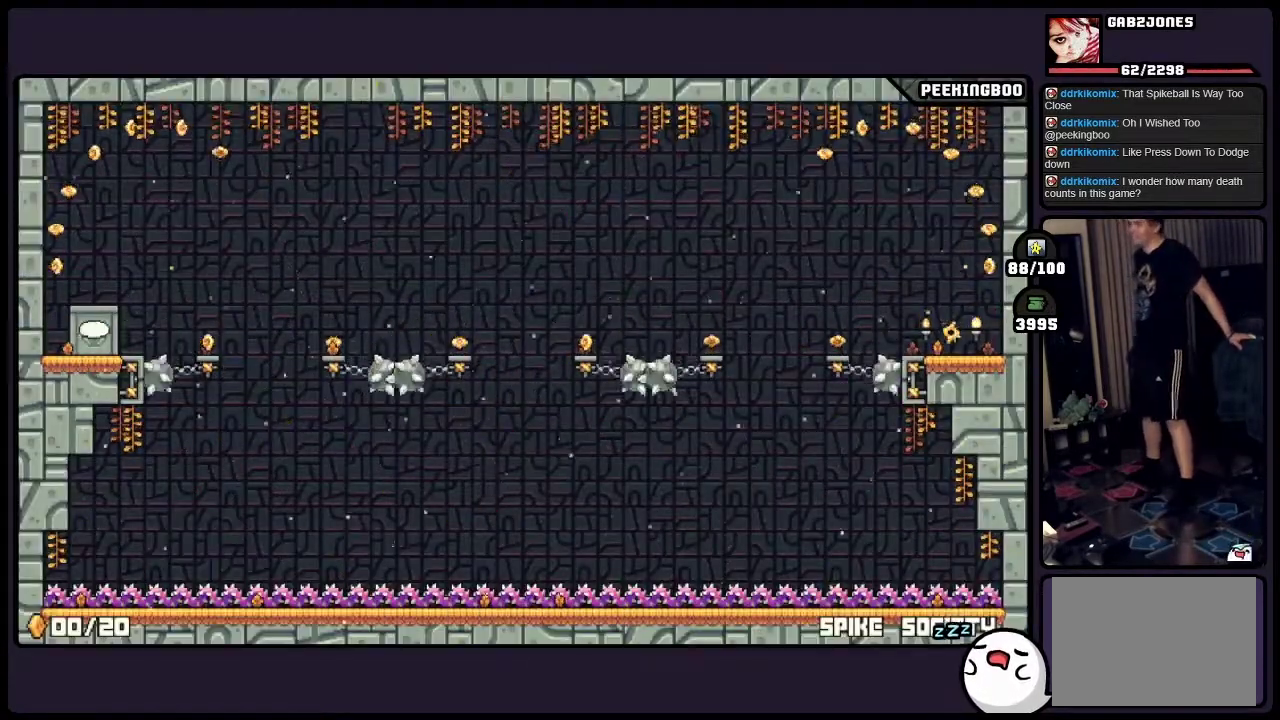
{"buttons": [], "events": []}
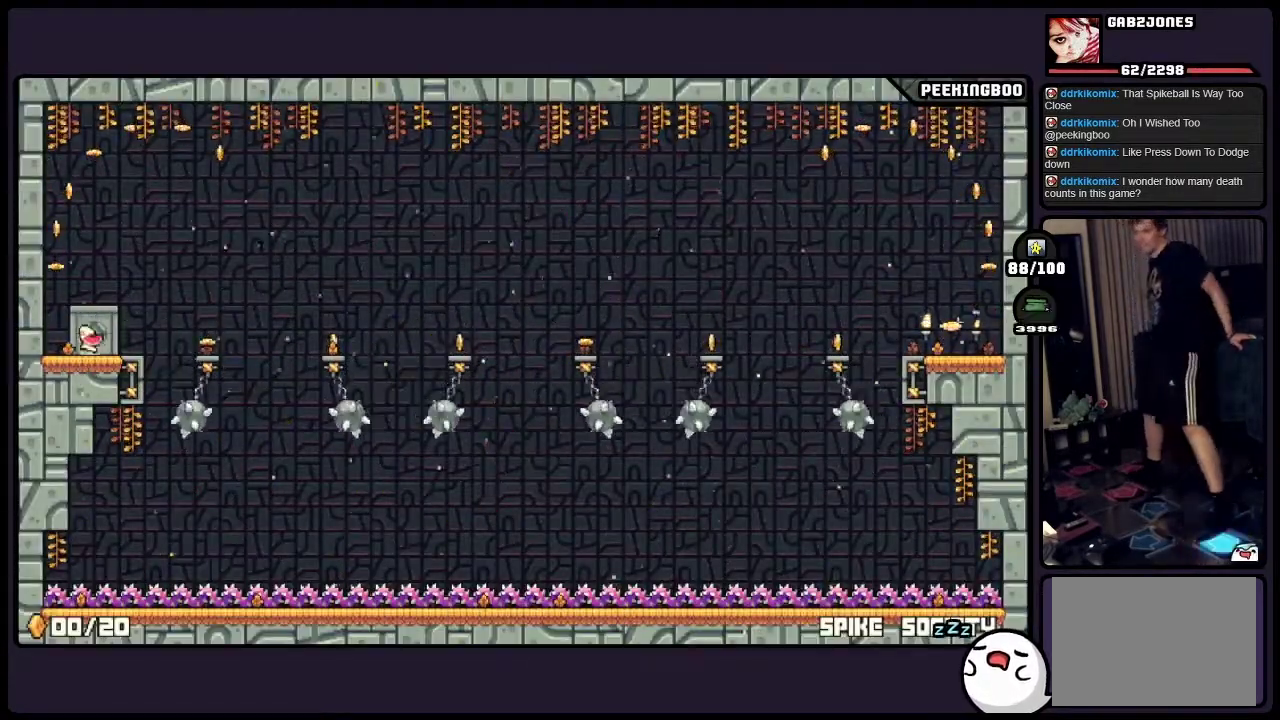
{"buttons": ["A"], "events": [[150, "A", "down"], [317, "A", "up"], [433, "A", "down"]]}
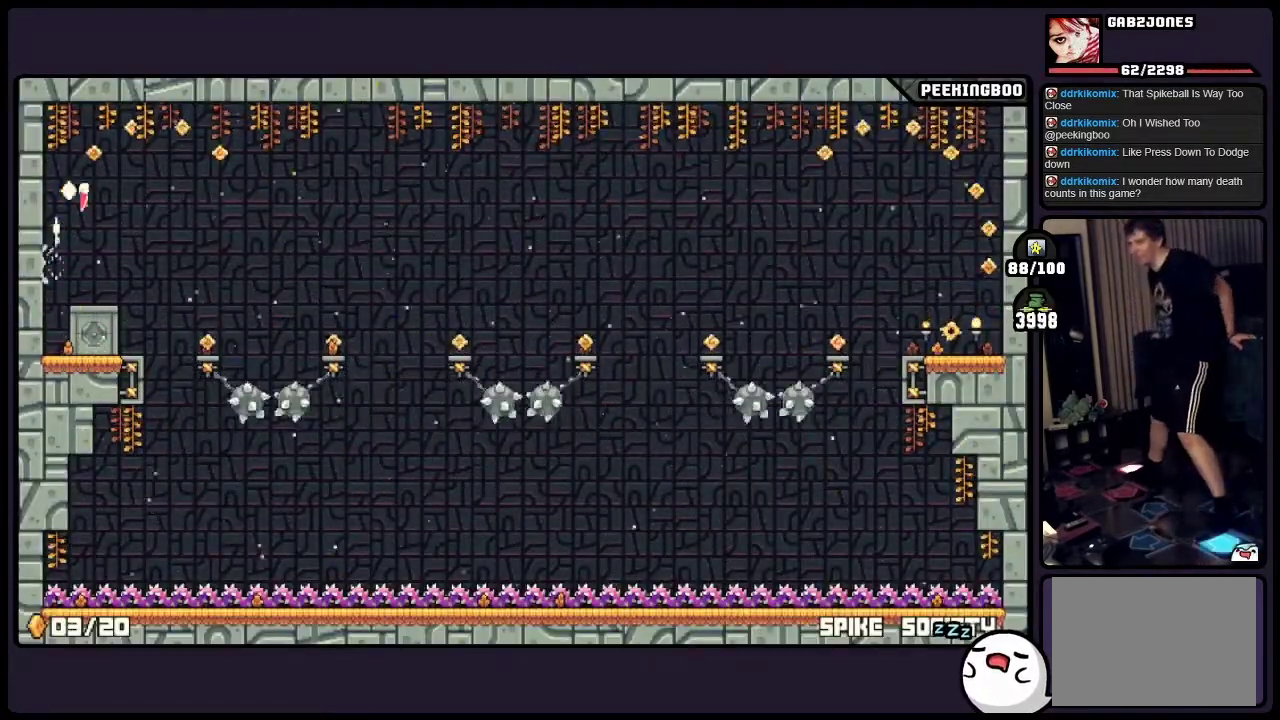
{"buttons": [], "events": [[183, "A", "up"]]}
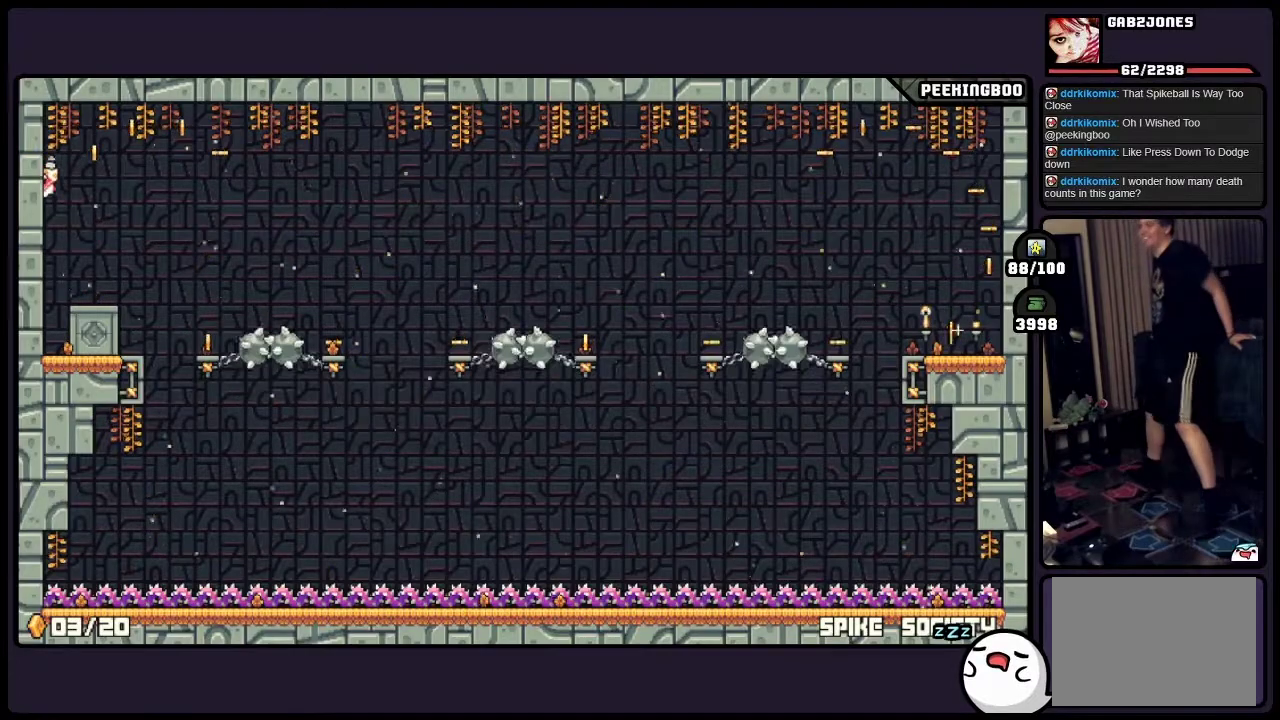
{"buttons": ["A"], "events": [[233, "A", "down"]]}
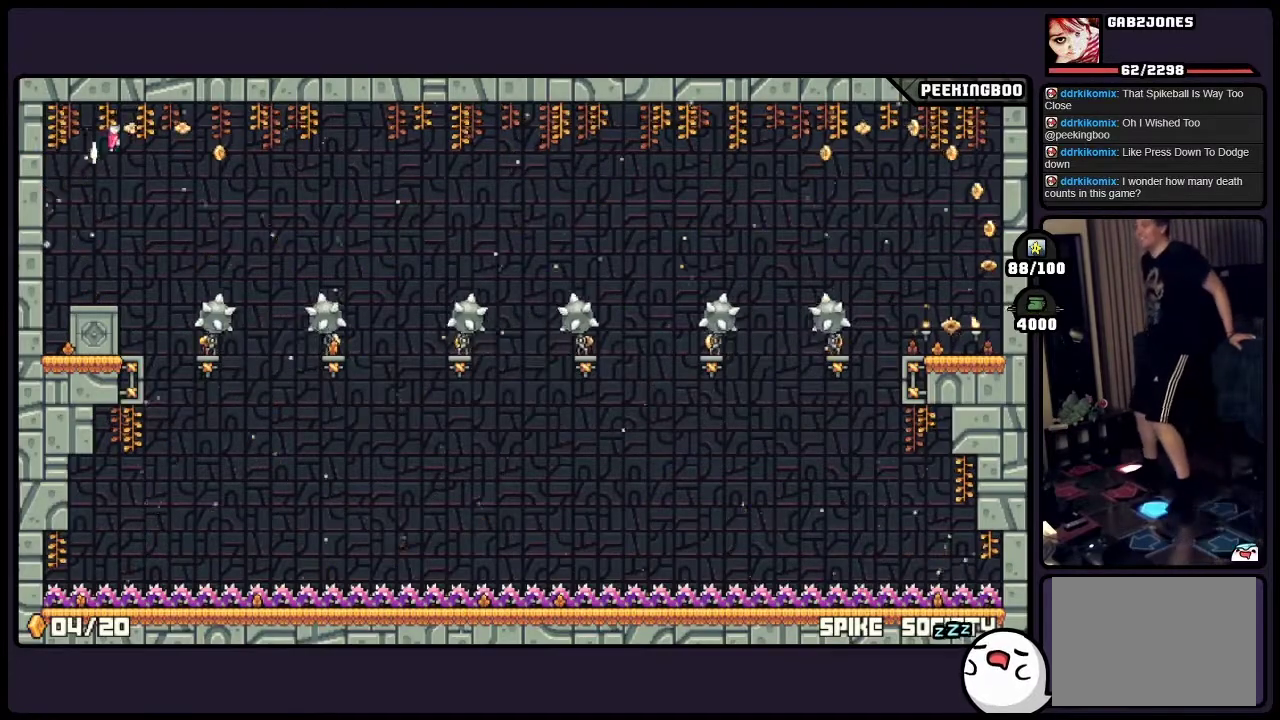
{"buttons": ["A"], "events": []}
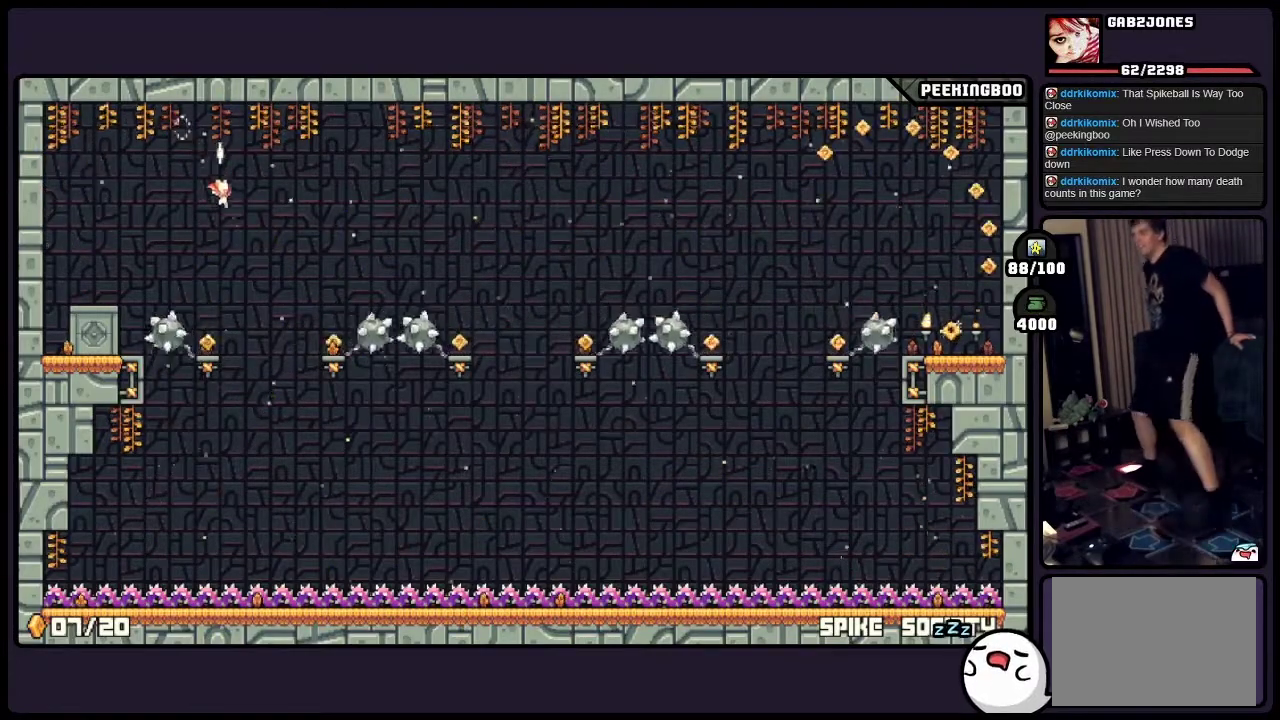
{"buttons": [], "events": [[317, "A", "up"]]}
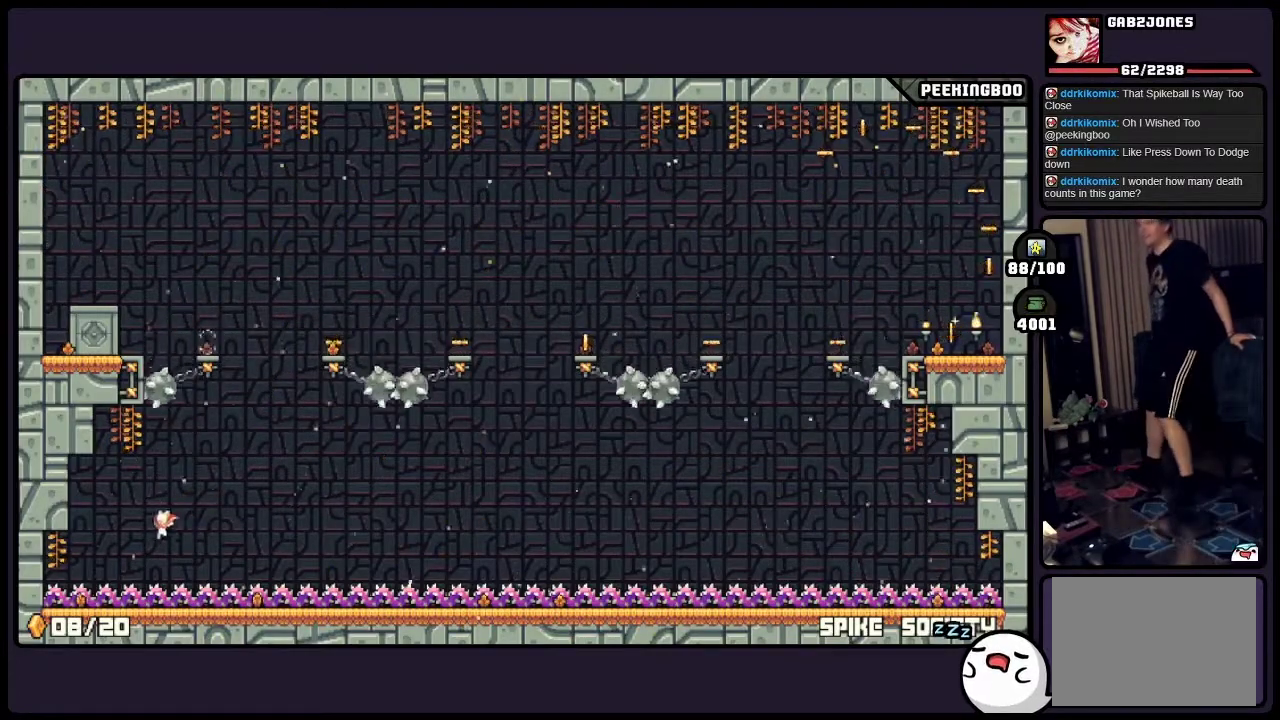
{"buttons": [], "events": []}
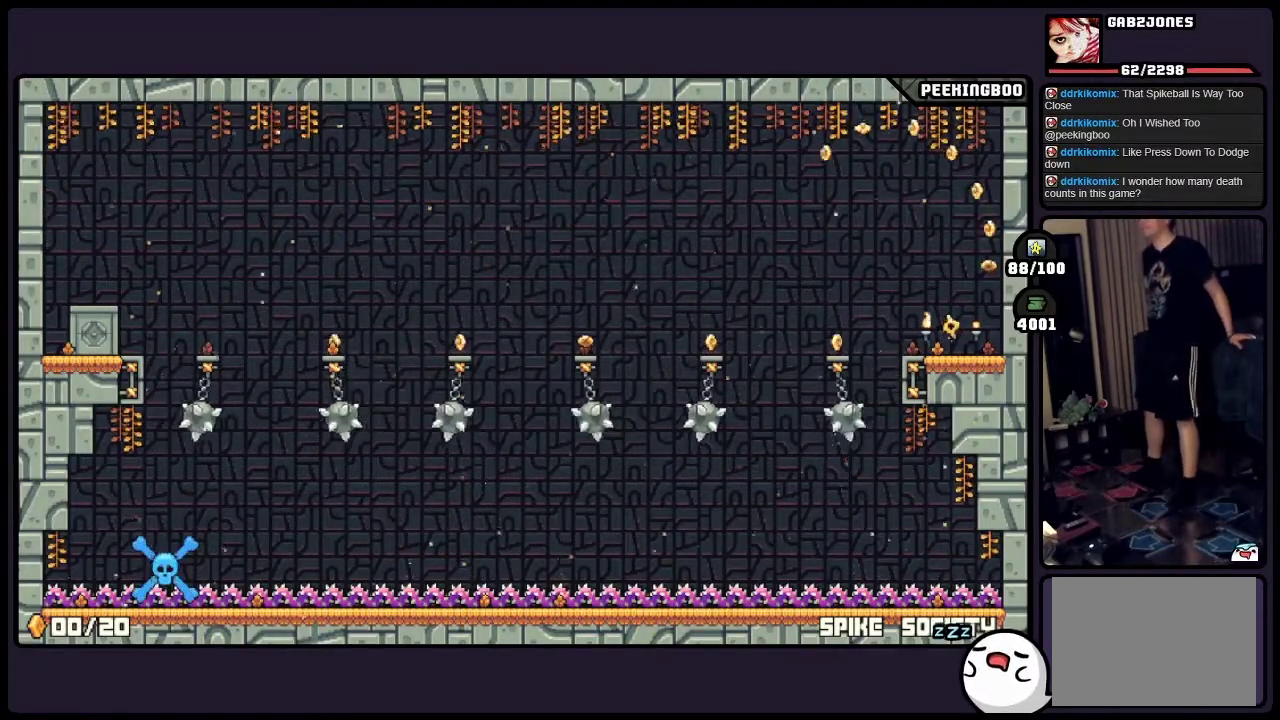
{"buttons": [], "events": []}
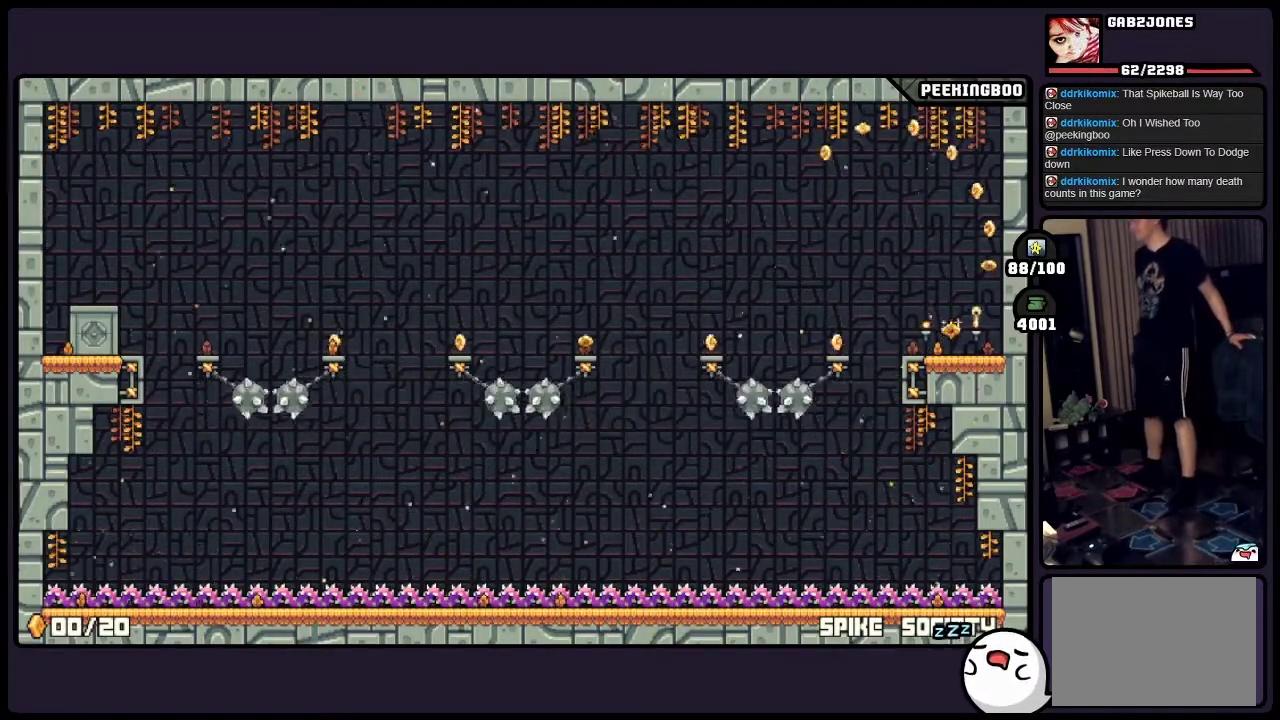
{"buttons": [], "events": []}
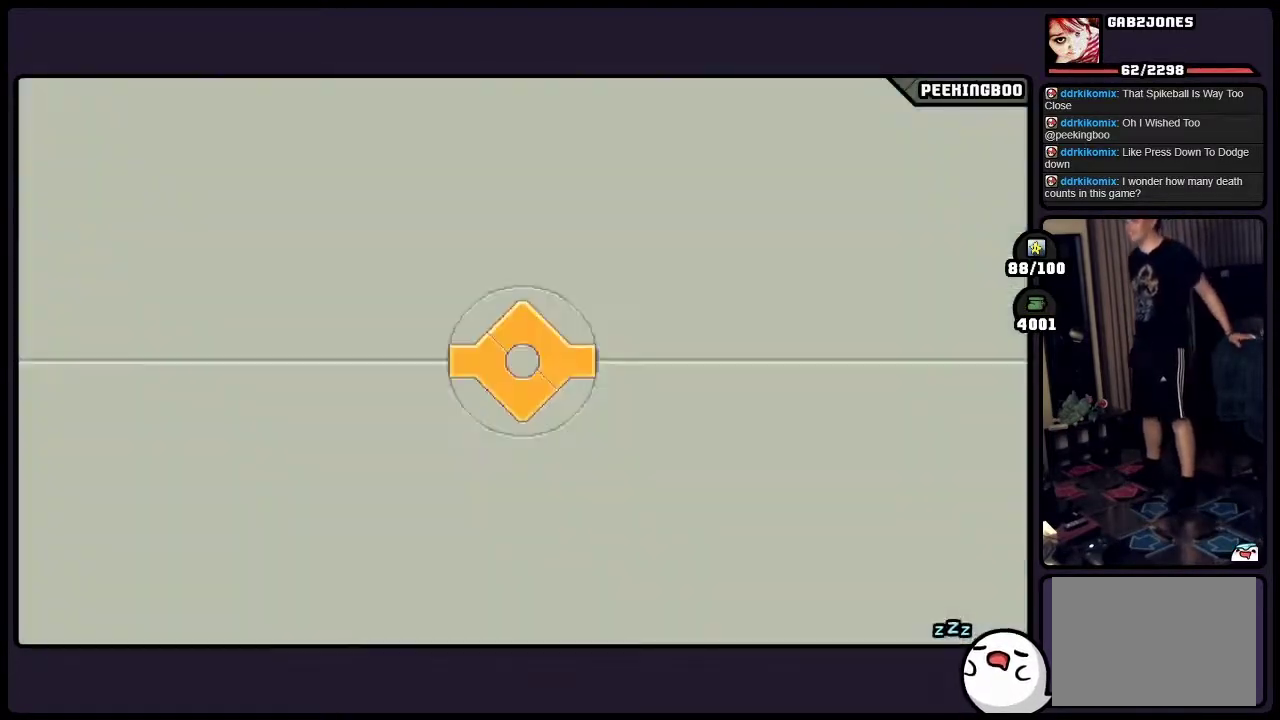
{"buttons": [], "events": []}
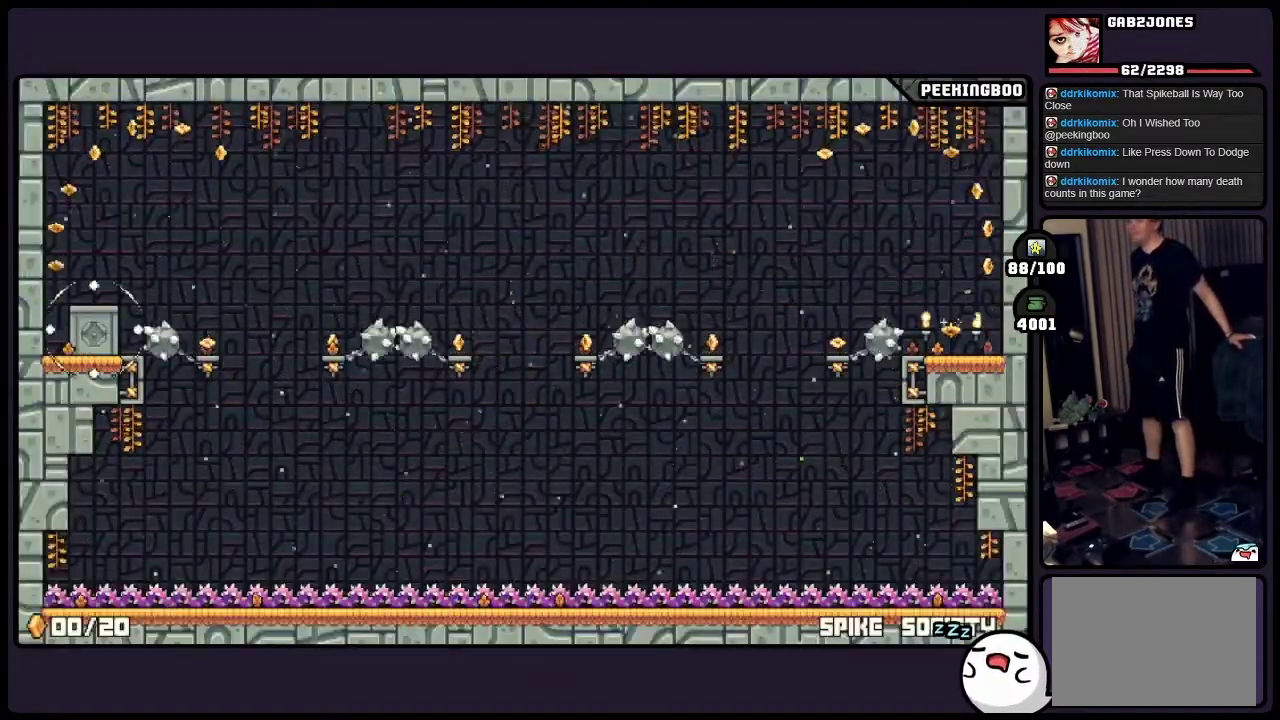
{"buttons": [], "events": []}
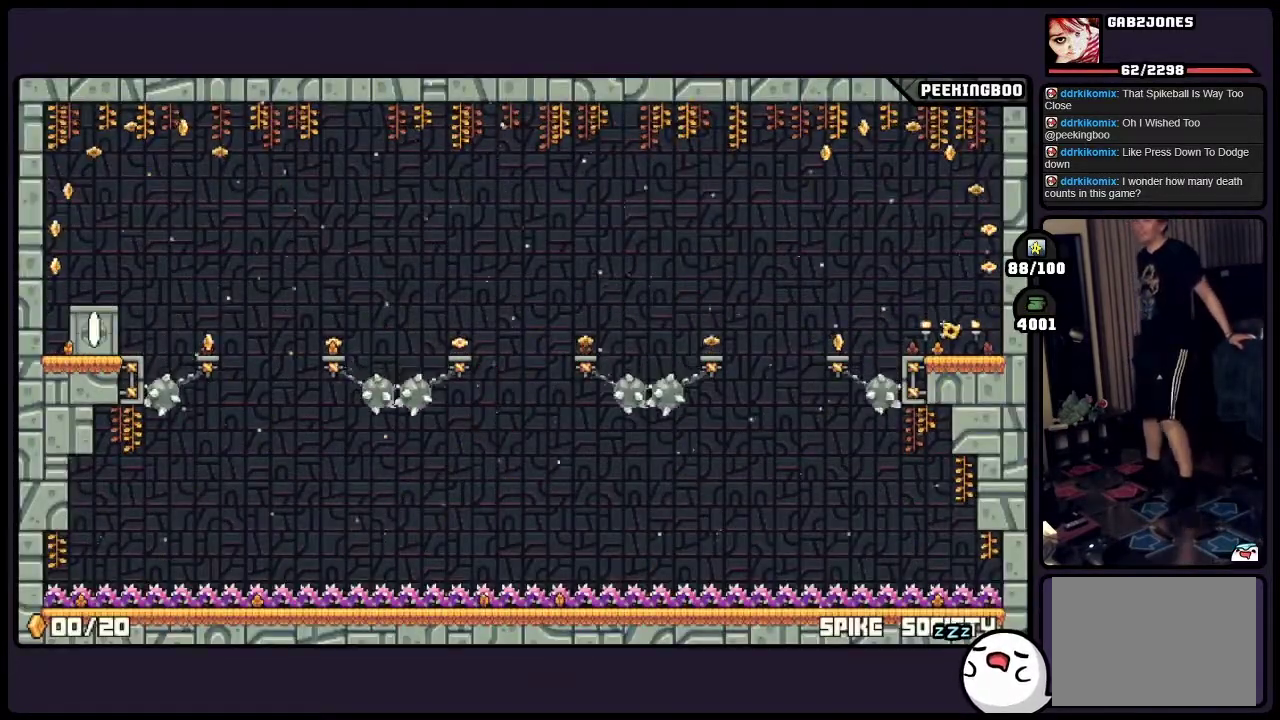
{"buttons": ["A"], "events": [[433, "A", "down"]]}
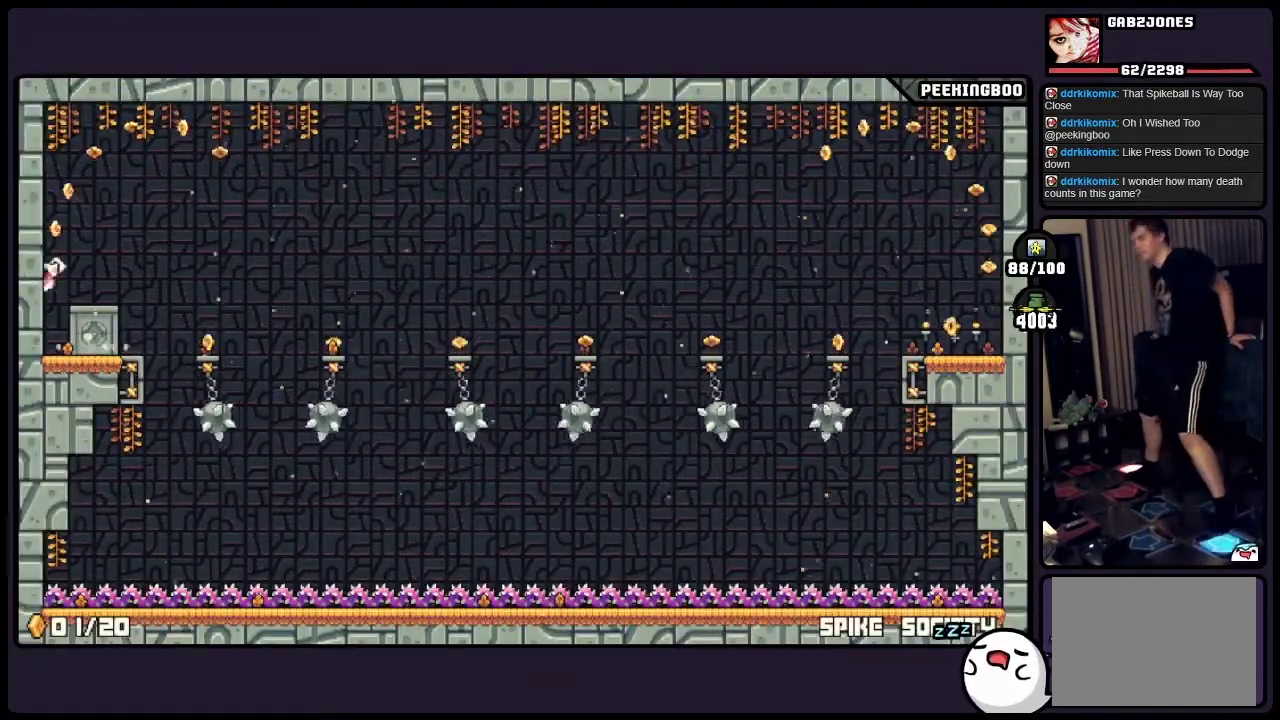
{"buttons": ["A"], "events": [[67, "A", "up"], [150, "A", "down"]]}
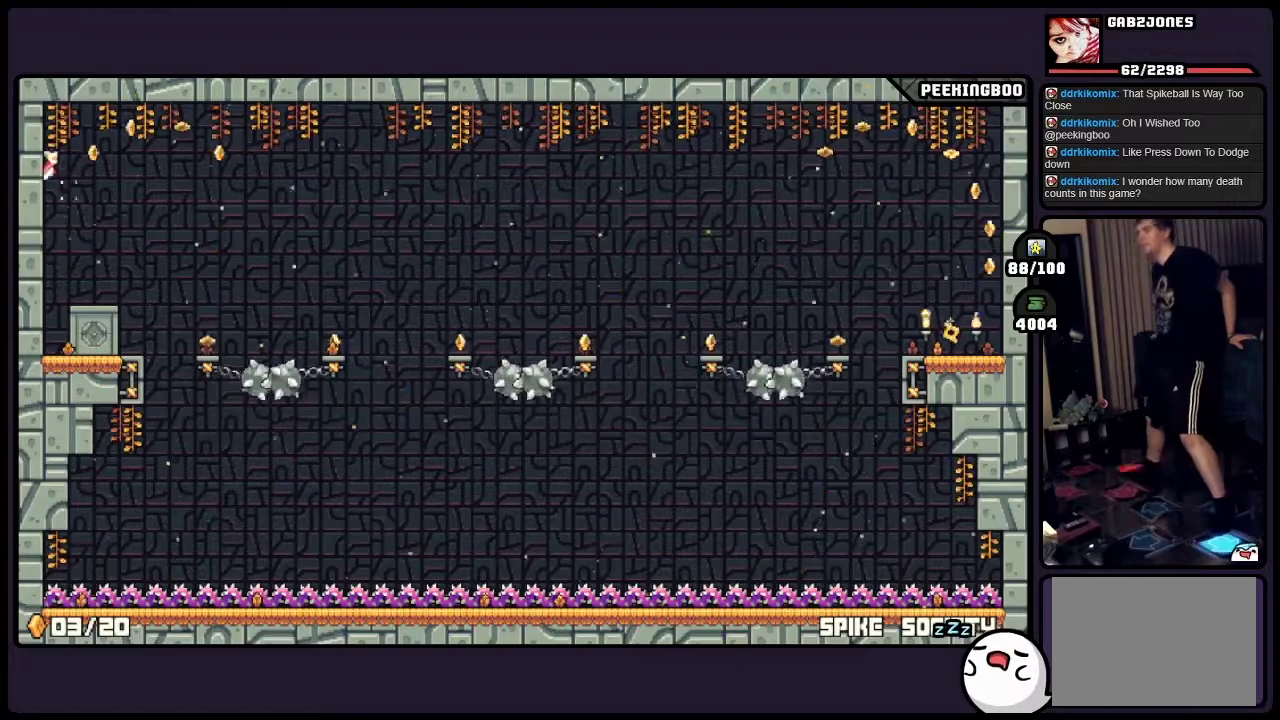
{"buttons": [], "events": [[17, "A", "up"]]}
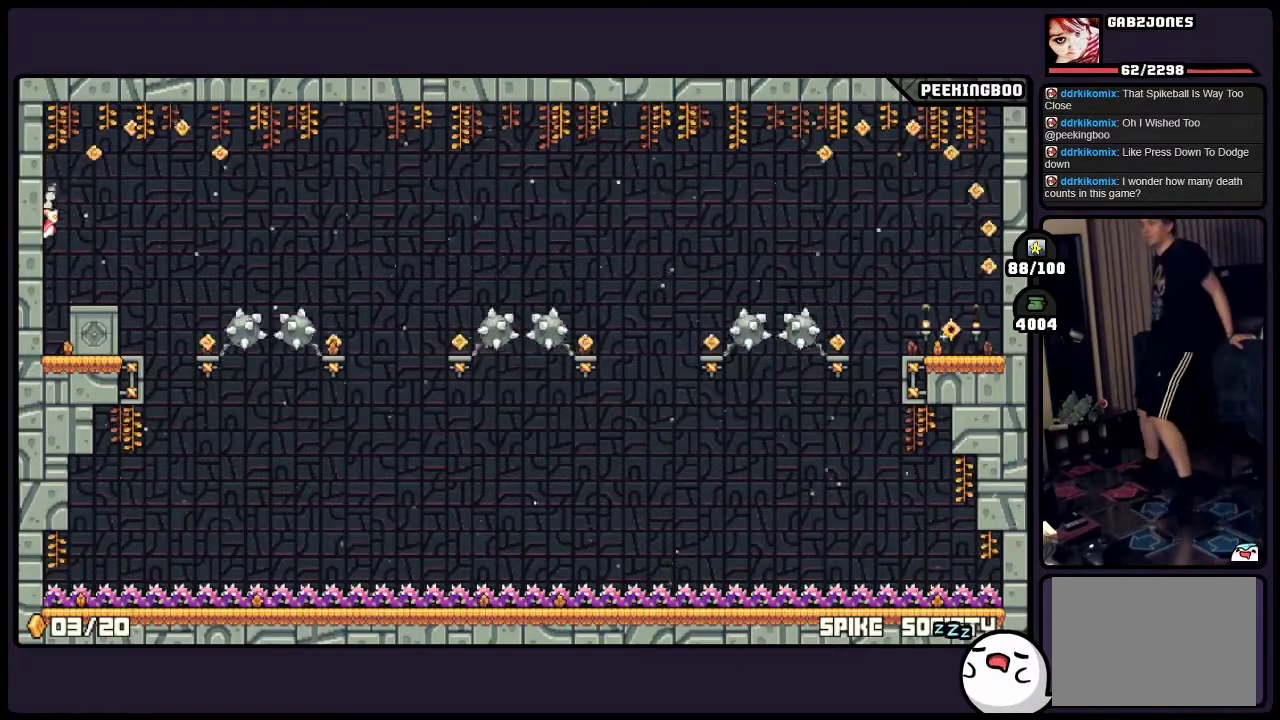
{"buttons": ["A"], "events": [[67, "A", "down"]]}